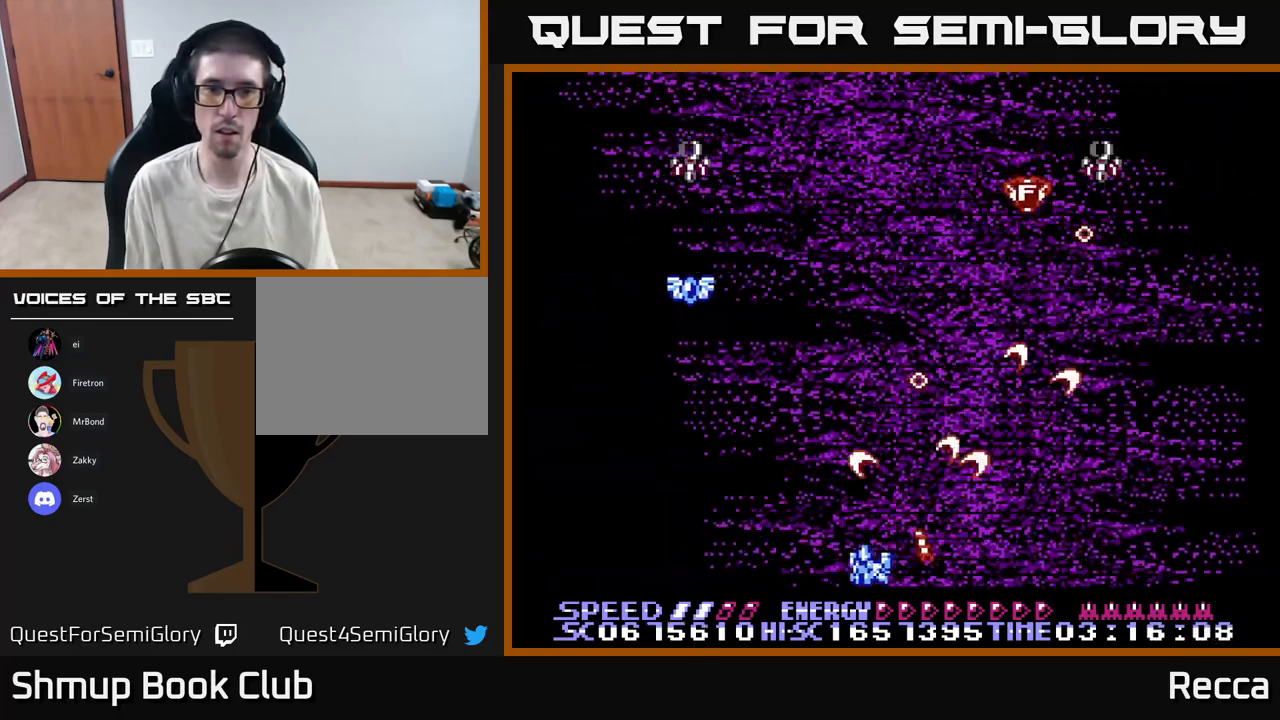
Gameplay with a controller (Xbox layout); each line is a JSON object with the inputs held at the frame after it. "events" lists button and stick changes between this image and that frame as [ms after this image, input, new state], when the widget could be followed in between. Not read: left_stick right_stick.
{"buttons": ["A", "X"], "events": [[100, "DPAD_LEFT", "up"], [117, "DPAD_RIGHT", "down"], [467, "DPAD_RIGHT", "up"]]}
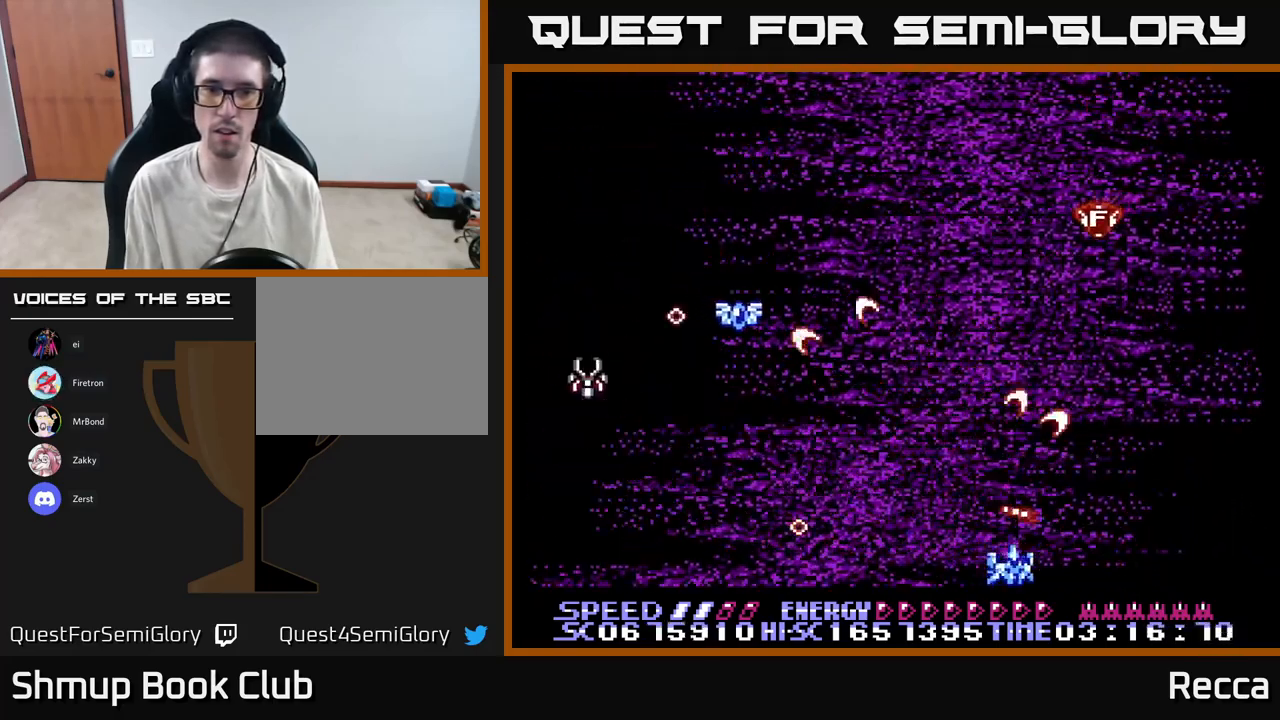
{"buttons": ["A", "X", "DPAD_RIGHT"], "events": [[17, "DPAD_LEFT", "down"], [333, "DPAD_LEFT", "up"], [333, "DPAD_UP", "down"], [367, "DPAD_RIGHT", "down"], [433, "DPAD_UP", "up"]]}
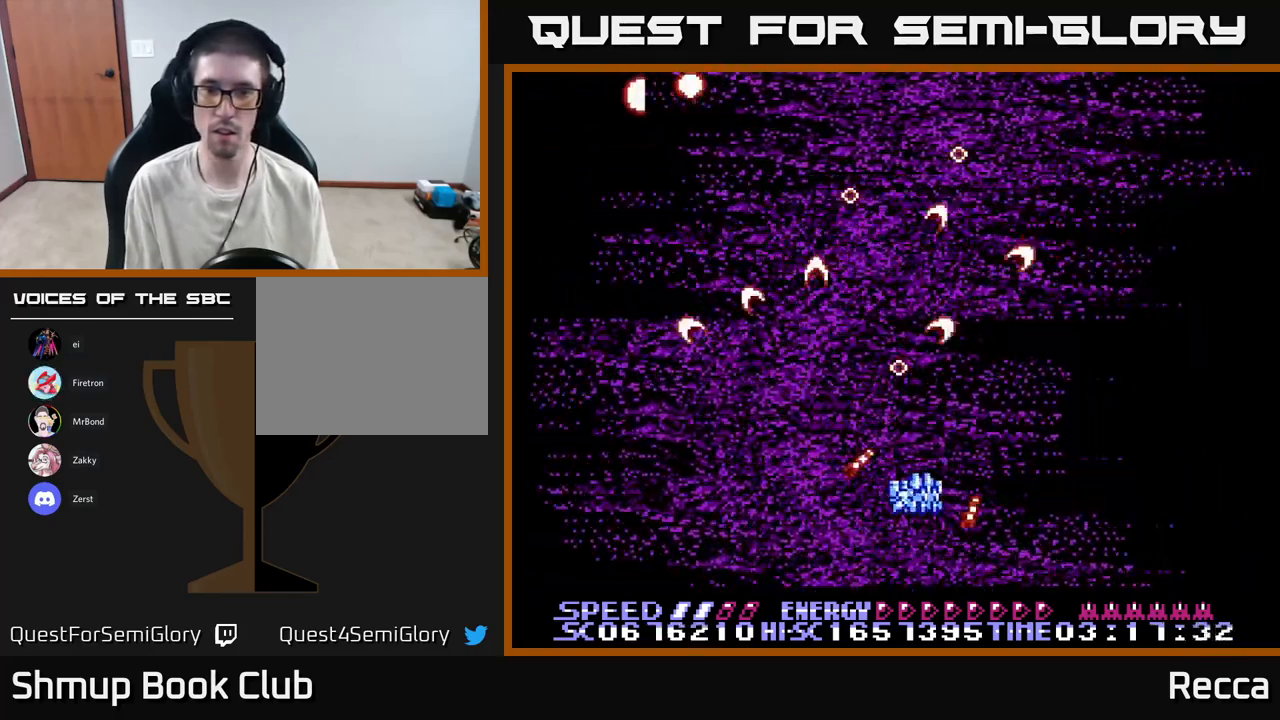
{"buttons": ["A", "X", "DPAD_LEFT"], "events": [[83, "DPAD_DOWN", "down"], [250, "DPAD_RIGHT", "up"], [300, "DPAD_LEFT", "down"], [333, "DPAD_DOWN", "up"]]}
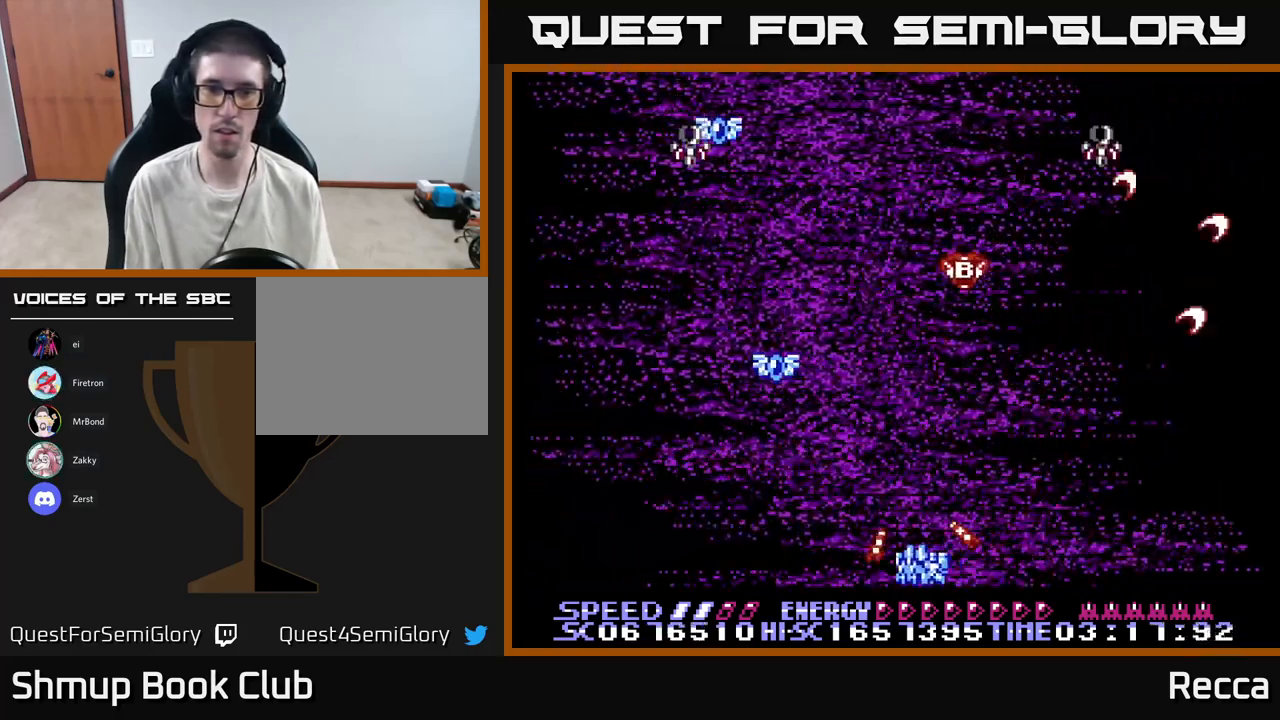
{"buttons": ["A", "X", "DPAD_UP", "DPAD_RIGHT"], "events": [[183, "DPAD_UP", "down"], [333, "DPAD_UP", "up"], [383, "DPAD_UP", "down"], [417, "DPAD_LEFT", "up"], [450, "DPAD_RIGHT", "down"]]}
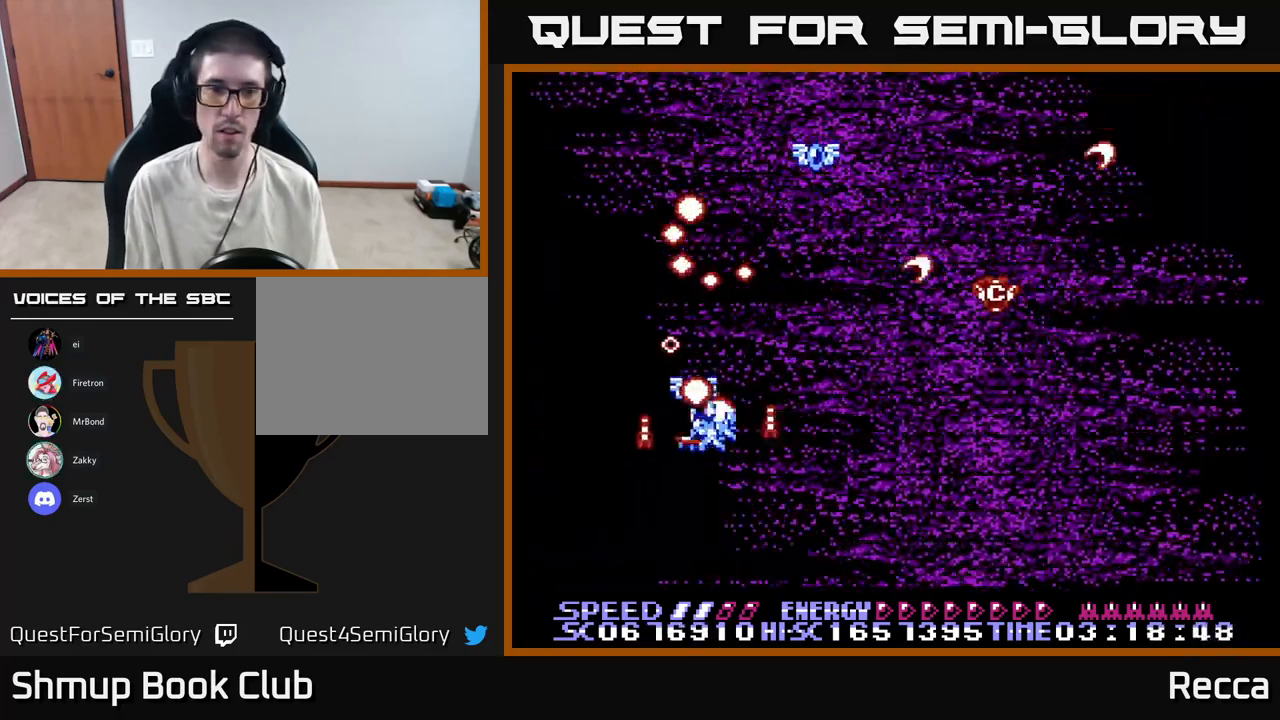
{"buttons": ["A", "X"], "events": [[100, "DPAD_UP", "up"], [117, "DPAD_DOWN", "down"], [133, "DPAD_RIGHT", "up"], [283, "DPAD_RIGHT", "down"], [333, "DPAD_DOWN", "up"], [500, "DPAD_RIGHT", "up"]]}
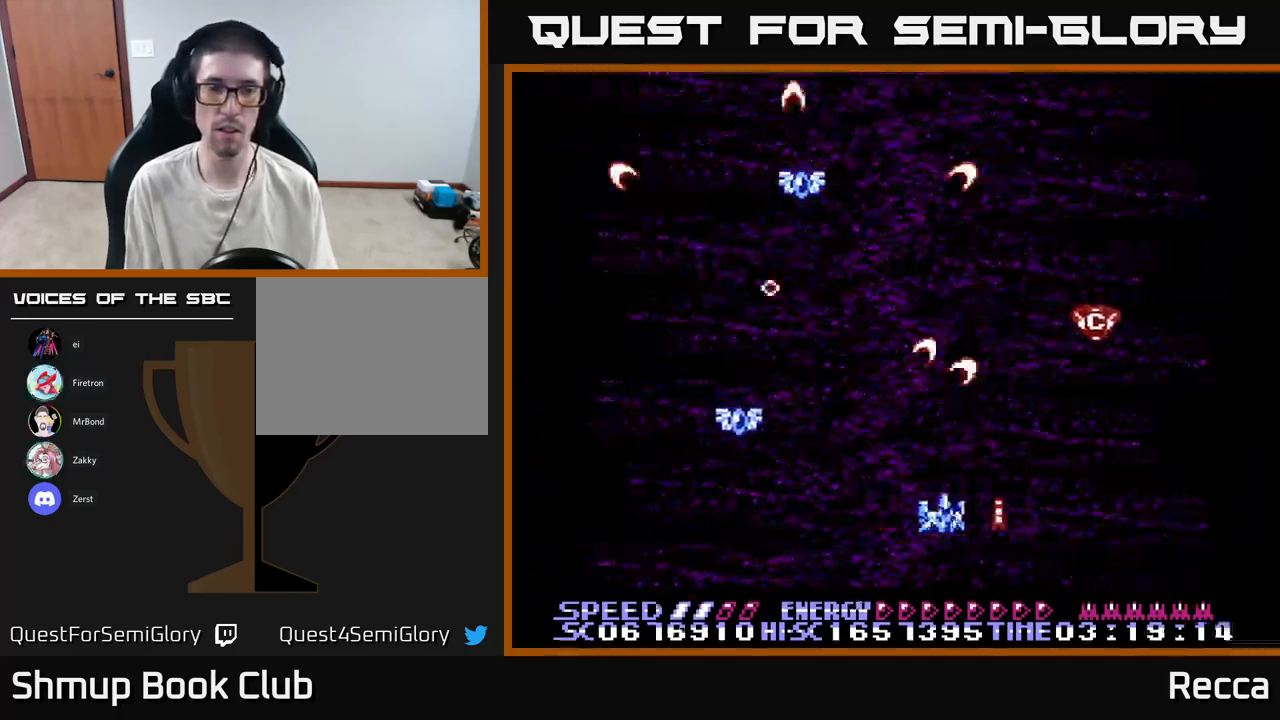
{"buttons": ["X"], "events": [[33, "DPAD_LEFT", "down"], [100, "DPAD_UP", "down"], [267, "DPAD_UP", "up"], [300, "DPAD_LEFT", "up"], [317, "DPAD_RIGHT", "down"], [484, "A", "up"], [484, "DPAD_RIGHT", "up"]]}
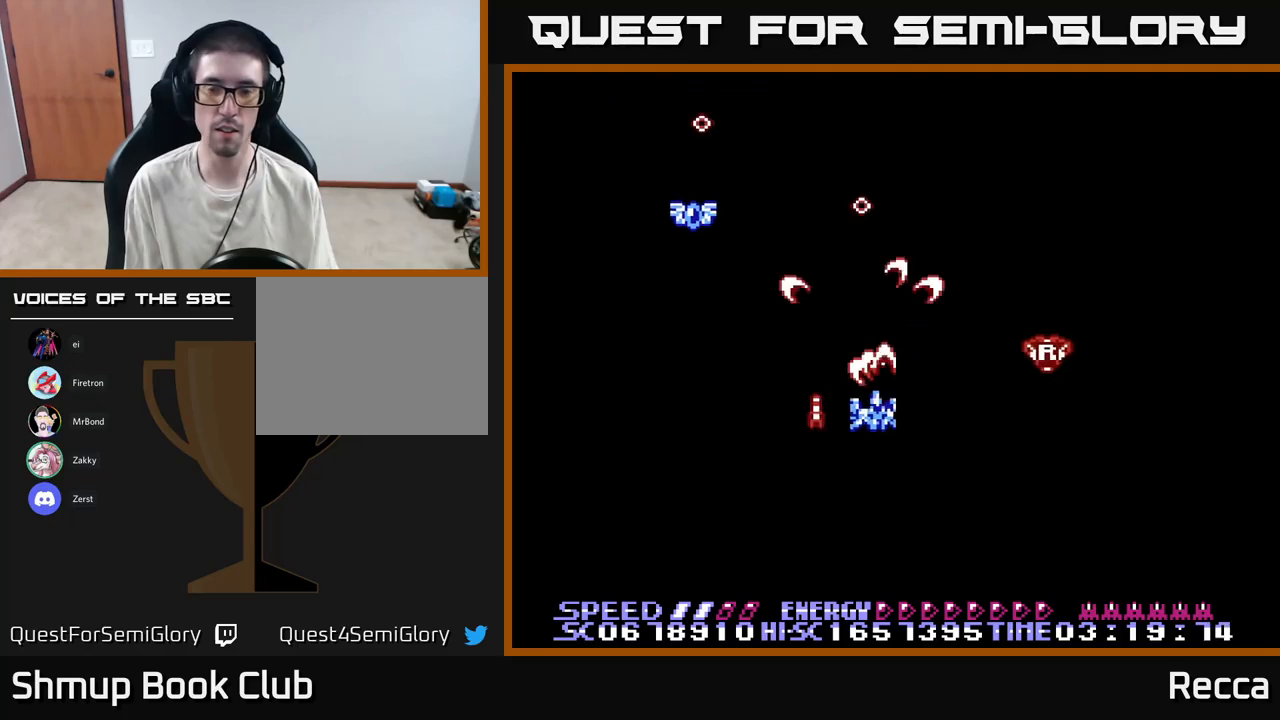
{"buttons": ["A", "X", "DPAD_DOWN"], "events": [[17, "DPAD_LEFT", "down"], [67, "DPAD_UP", "down"], [300, "DPAD_LEFT", "up"], [400, "DPAD_UP", "up"], [417, "A", "down"], [434, "DPAD_DOWN", "down"]]}
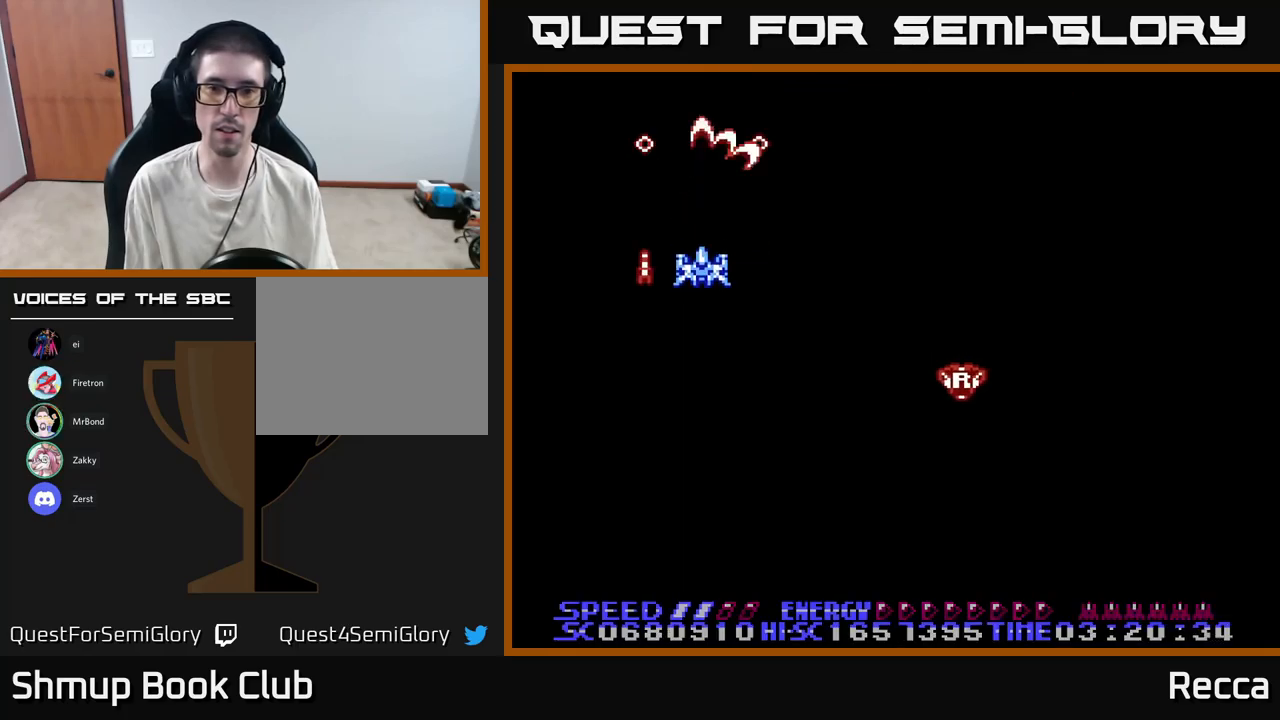
{"buttons": ["A", "X", "DPAD_DOWN", "DPAD_RIGHT"], "events": [[50, "DPAD_RIGHT", "down"], [450, "DPAD_DOWN", "up"], [500, "DPAD_DOWN", "down"]]}
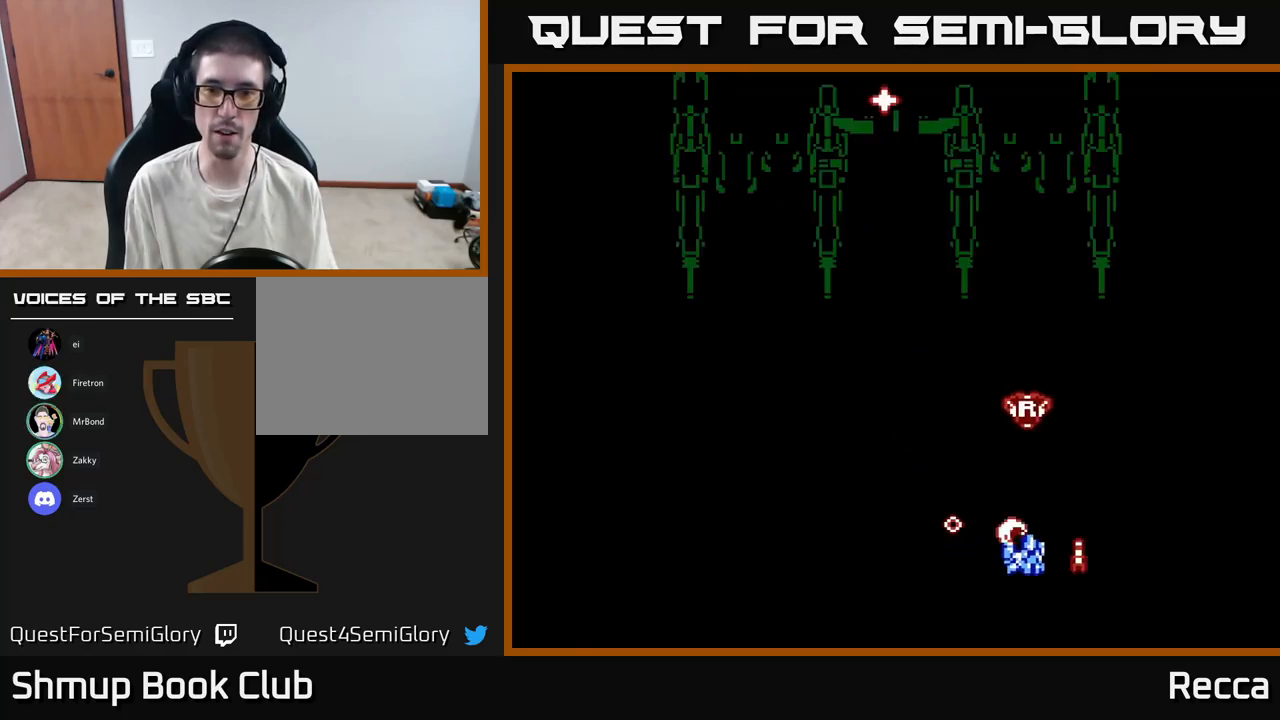
{"buttons": ["DPAD_UP"], "events": [[50, "DPAD_RIGHT", "up"], [134, "DPAD_DOWN", "up"], [200, "A", "up"], [267, "X", "up"], [417, "DPAD_UP", "down"]]}
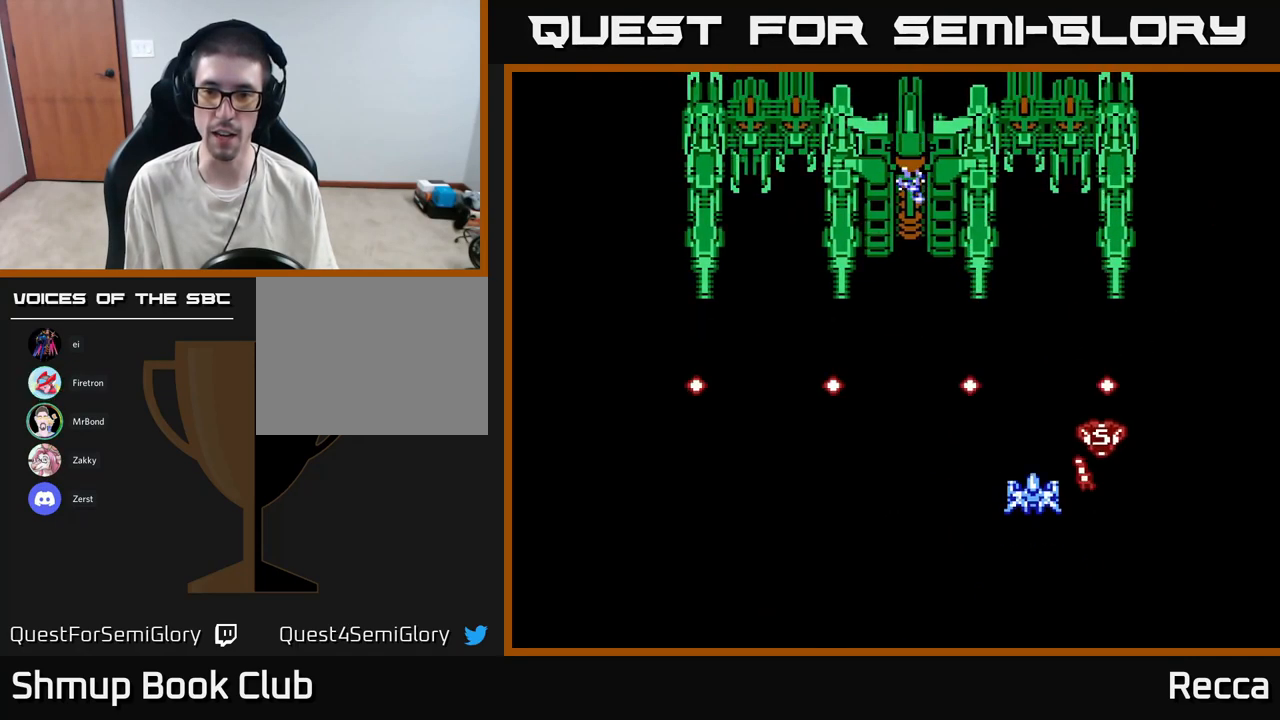
{"buttons": ["A", "X", "DPAD_DOWN", "DPAD_RIGHT"]}
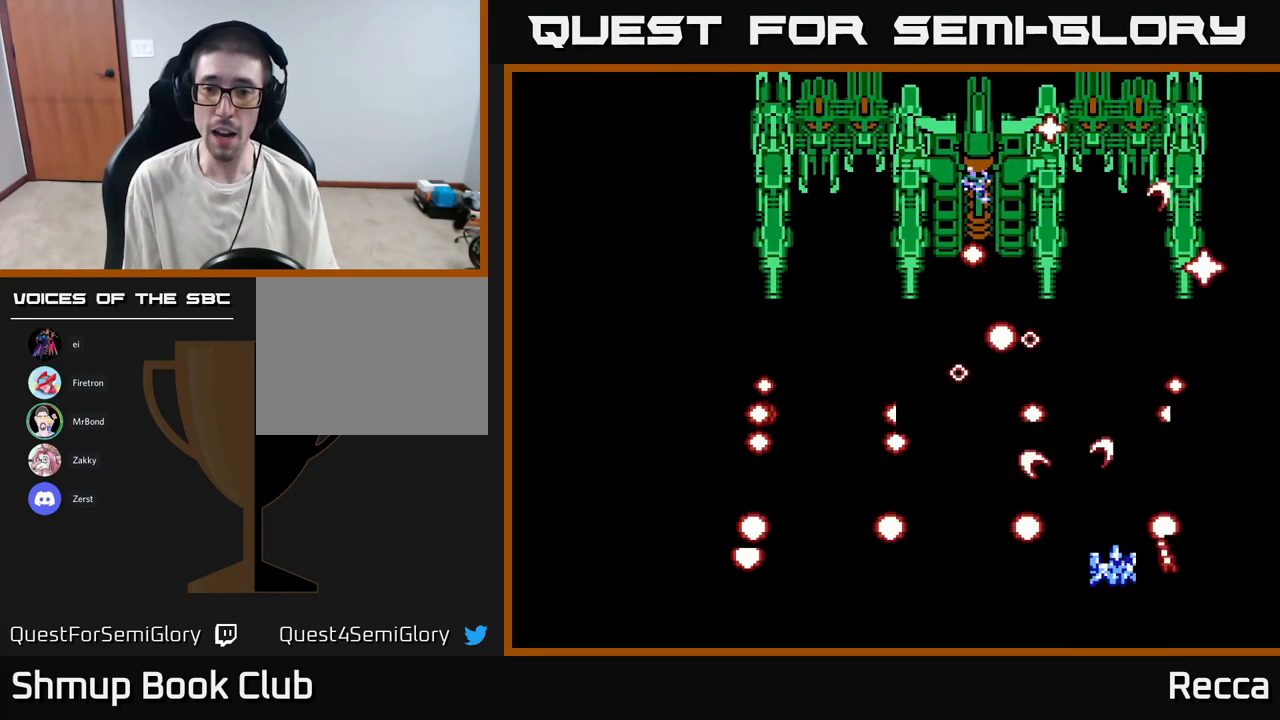
{"buttons": ["A", "X"], "events": [[84, "DPAD_RIGHT", "up"], [100, "DPAD_DOWN", "up"], [150, "DPAD_LEFT", "down"], [167, "DPAD_LEFT", "up"], [484, "DPAD_RIGHT", "down"], [500, "DPAD_RIGHT", "up"]]}
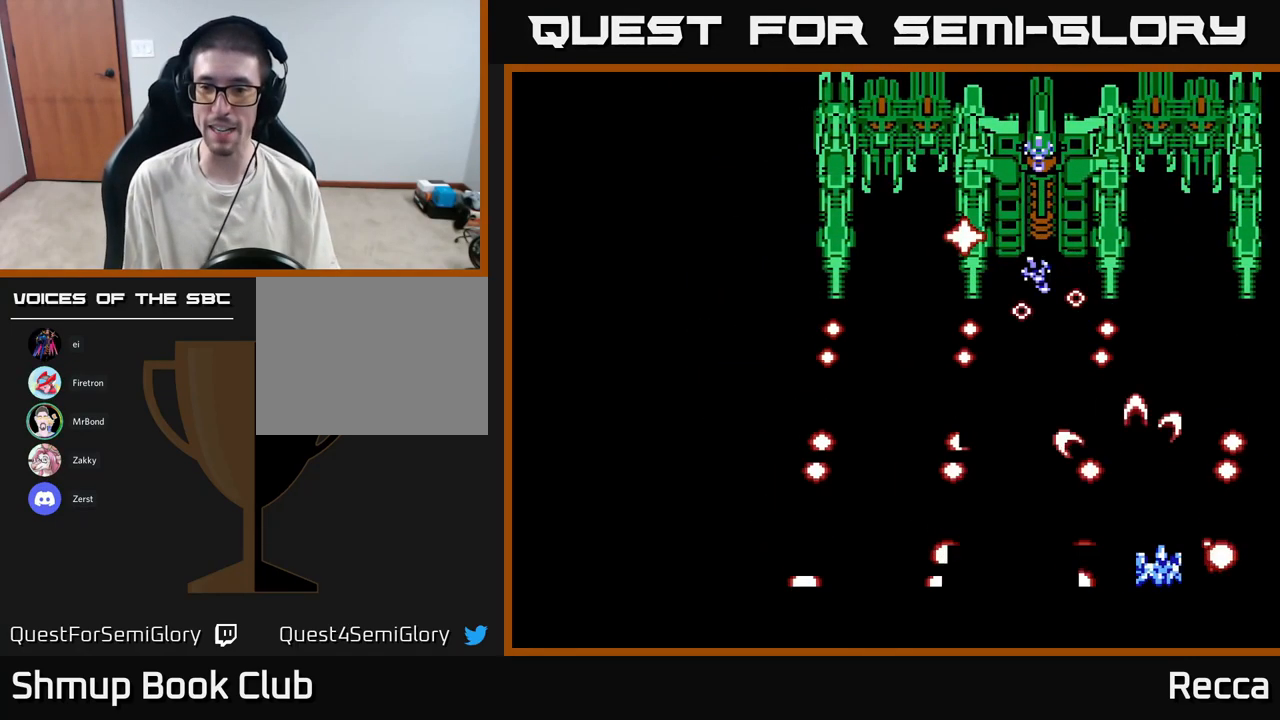
{"buttons": ["A", "X"], "events": [[200, "DPAD_RIGHT", "down"], [250, "DPAD_RIGHT", "up"]]}
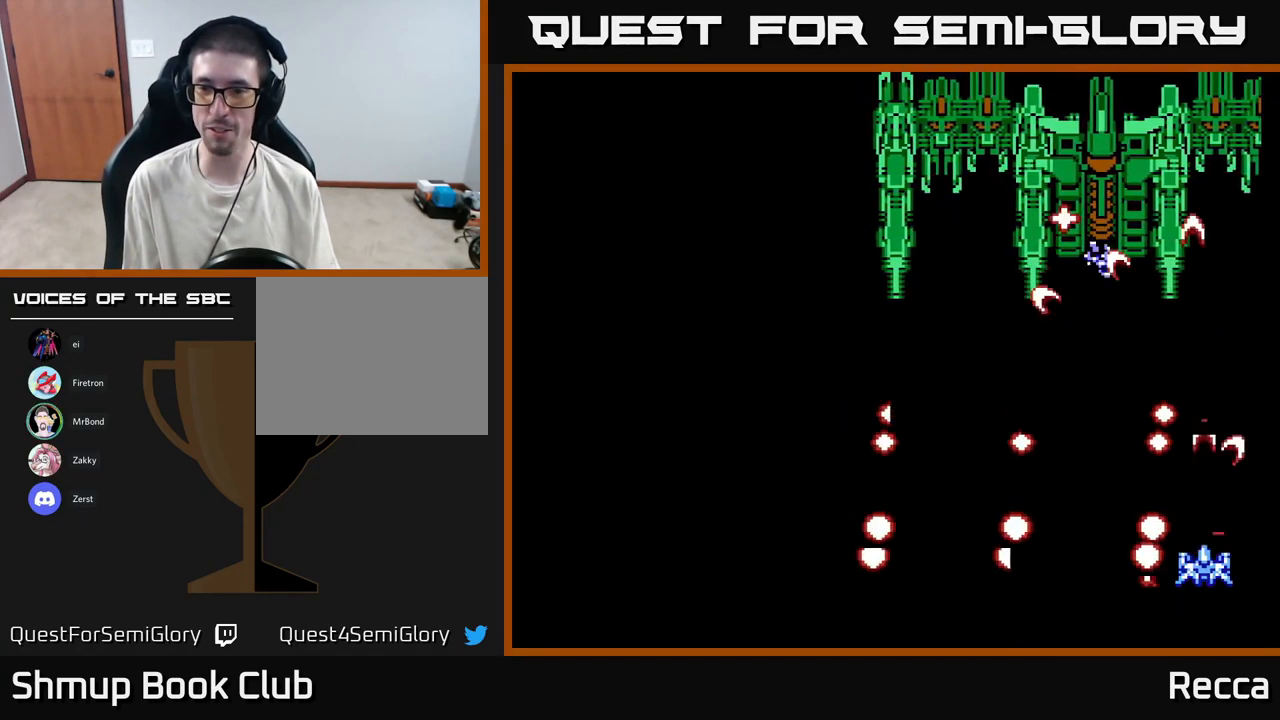
{"buttons": ["X", "DPAD_UP"], "events": [[150, "DPAD_RIGHT", "down"], [267, "DPAD_RIGHT", "up"], [334, "DPAD_LEFT", "down"], [417, "A", "up"], [417, "DPAD_UP", "down"], [500, "DPAD_LEFT", "up"]]}
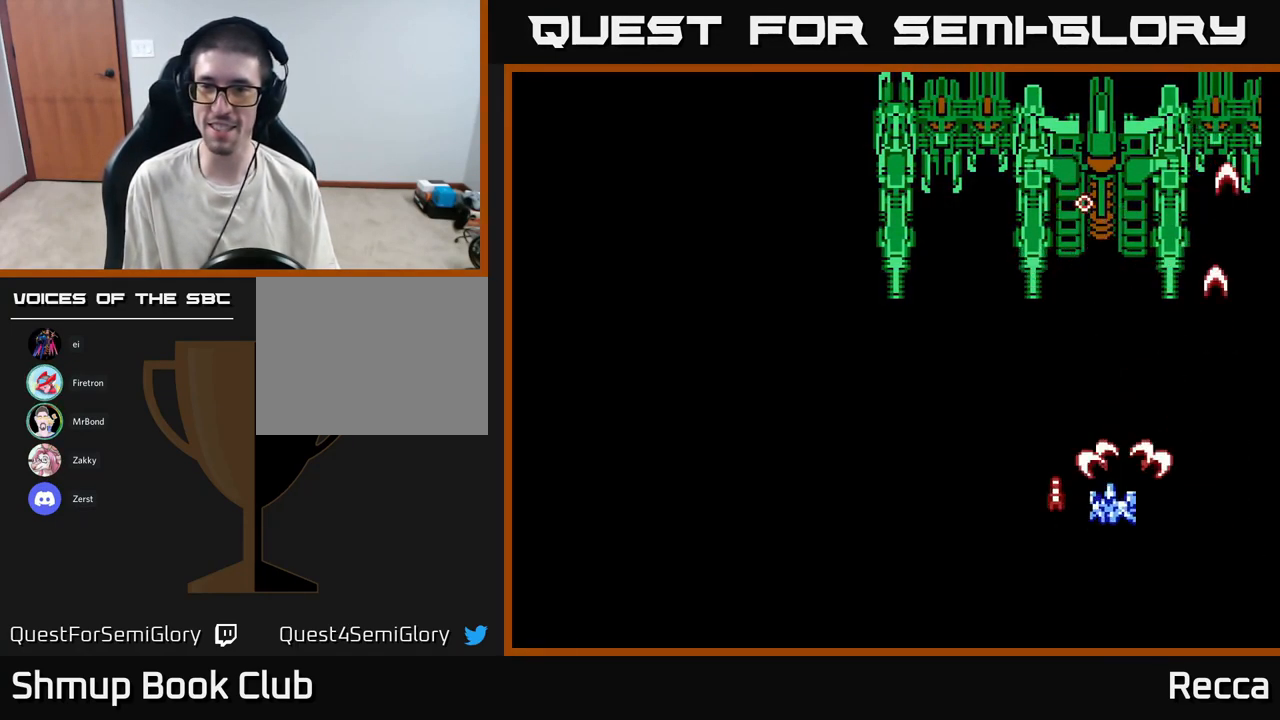
{"buttons": ["X", "DPAD_UP"], "events": [[67, "DPAD_UP", "up"], [300, "DPAD_UP", "down"]]}
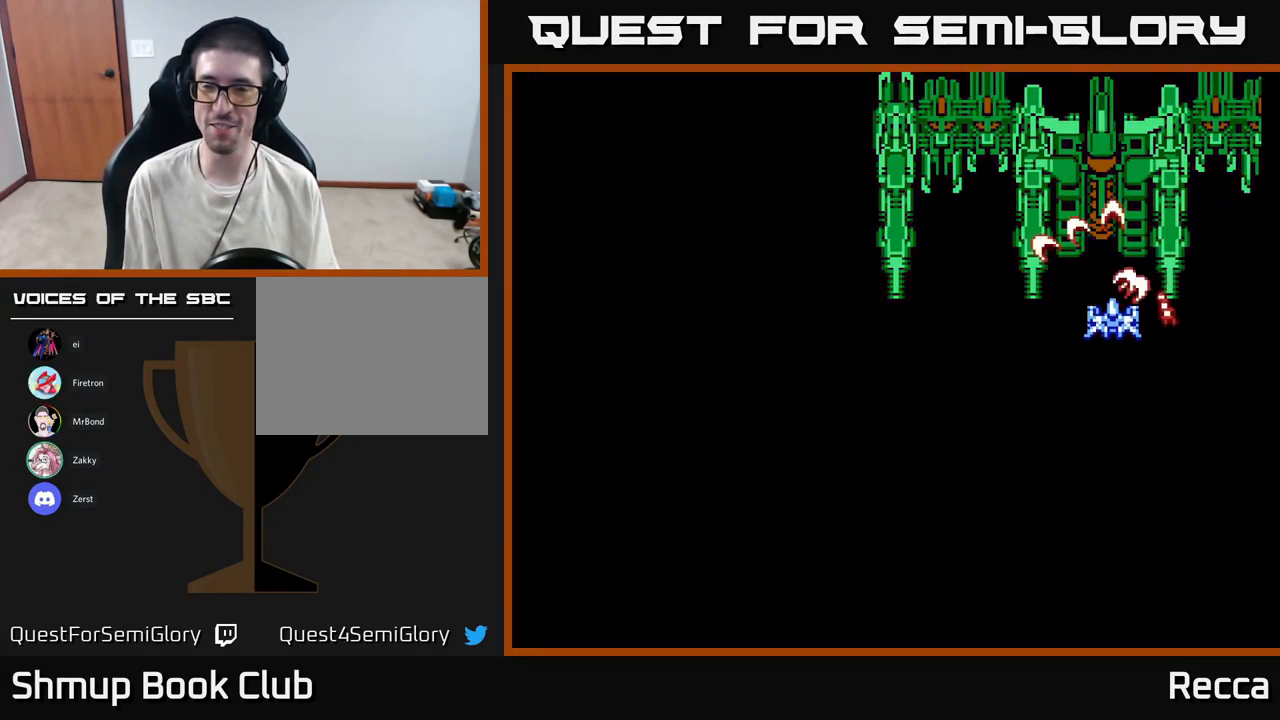
{"buttons": ["X"], "events": [[50, "DPAD_UP", "up"], [300, "DPAD_DOWN", "down"], [400, "DPAD_DOWN", "up"]]}
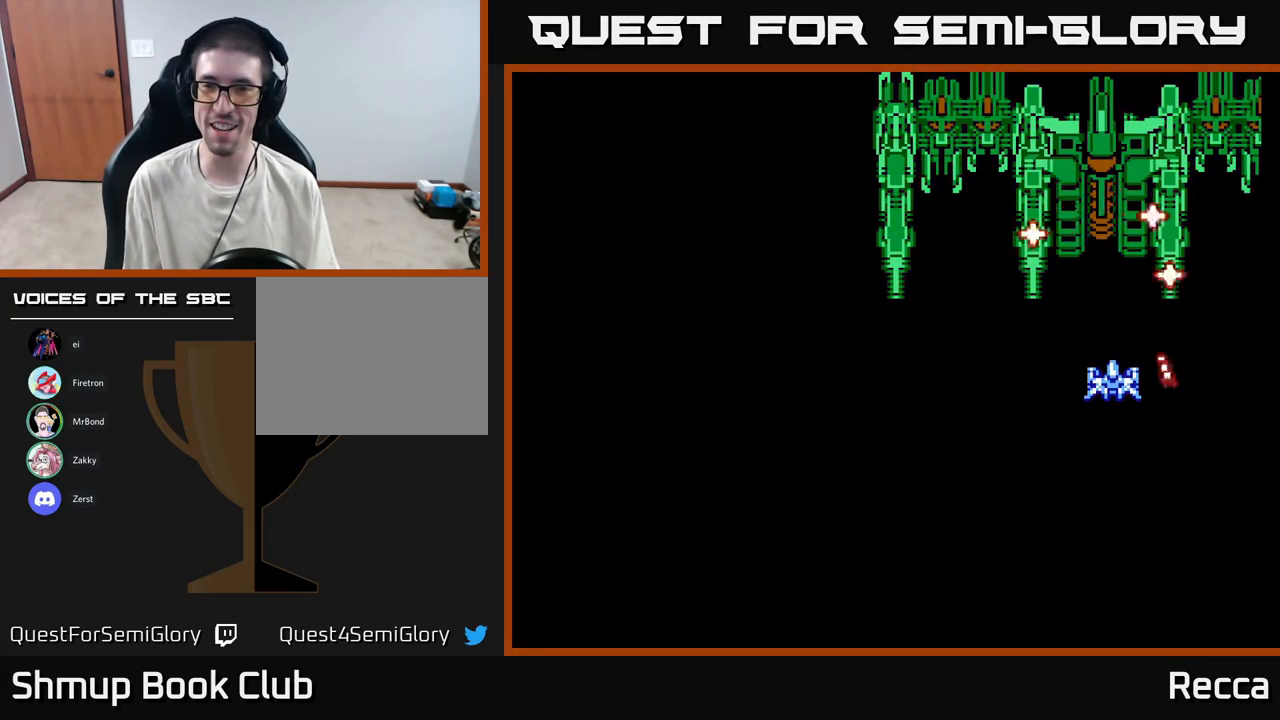
{"buttons": ["X"], "events": [[150, "DPAD_DOWN", "down"], [234, "DPAD_DOWN", "up"]]}
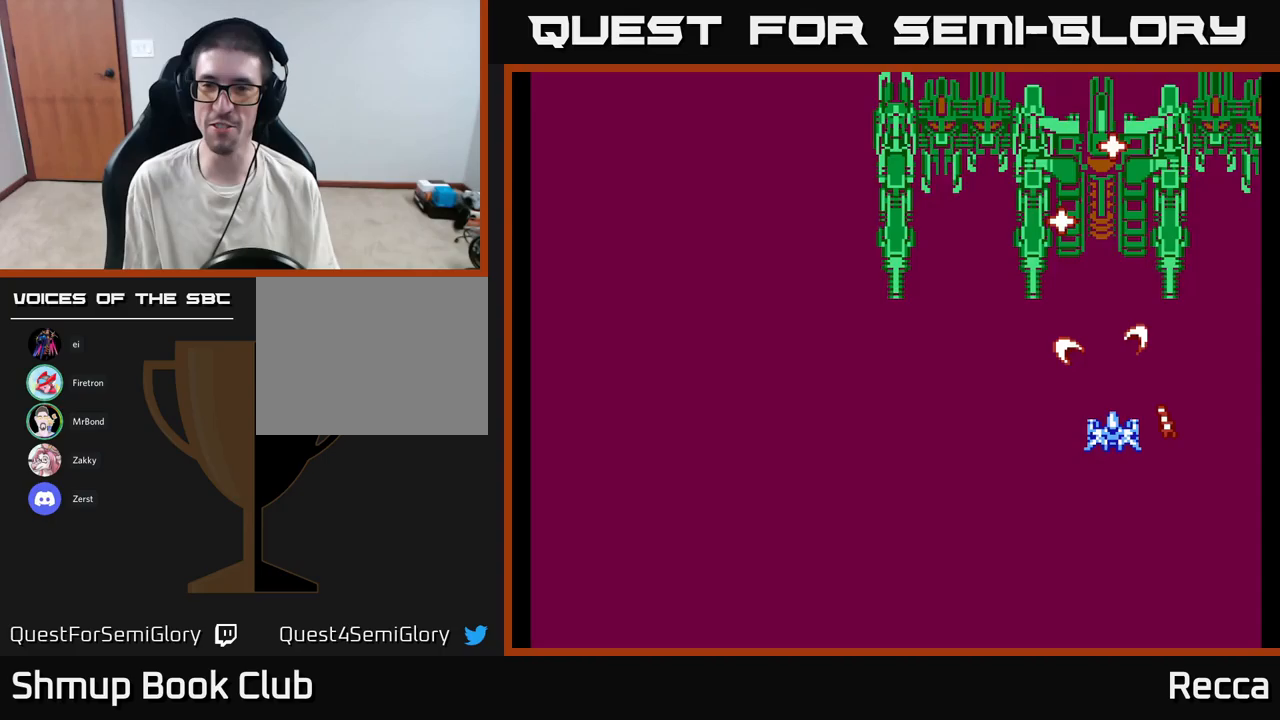
{"buttons": ["X", "DPAD_LEFT"], "events": [[117, "DPAD_LEFT", "down"], [150, "DPAD_LEFT", "up"], [467, "DPAD_LEFT", "down"]]}
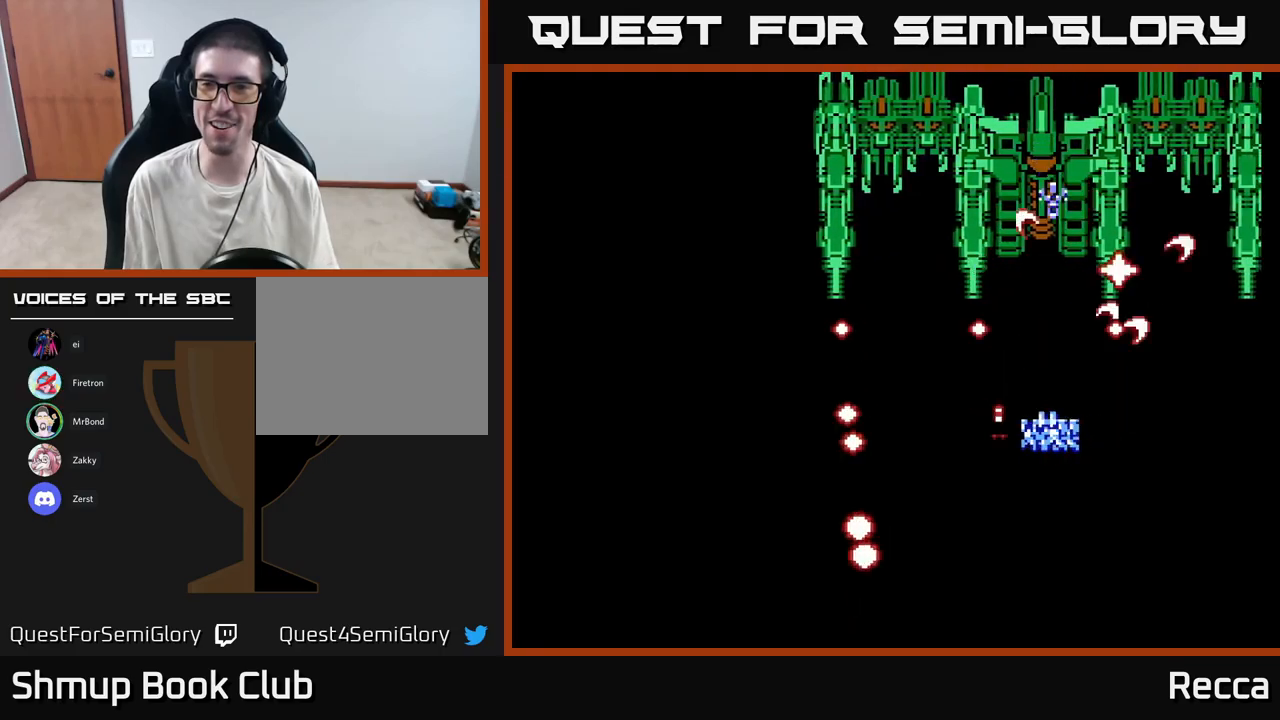
{"buttons": ["X"], "events": [[50, "DPAD_LEFT", "up"], [233, "DPAD_LEFT", "down"], [333, "DPAD_LEFT", "up"]]}
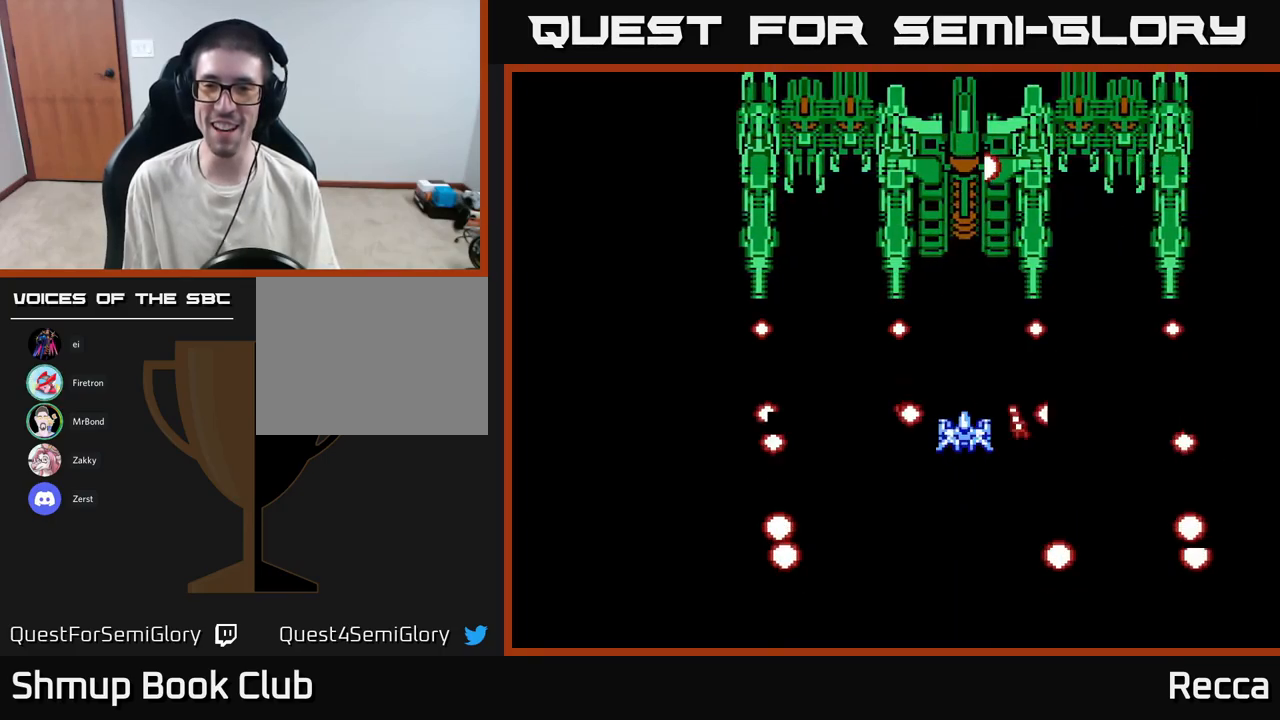
{"buttons": ["X"], "events": [[117, "DPAD_LEFT", "down"], [167, "DPAD_LEFT", "up"], [417, "DPAD_LEFT", "down"], [483, "DPAD_LEFT", "up"]]}
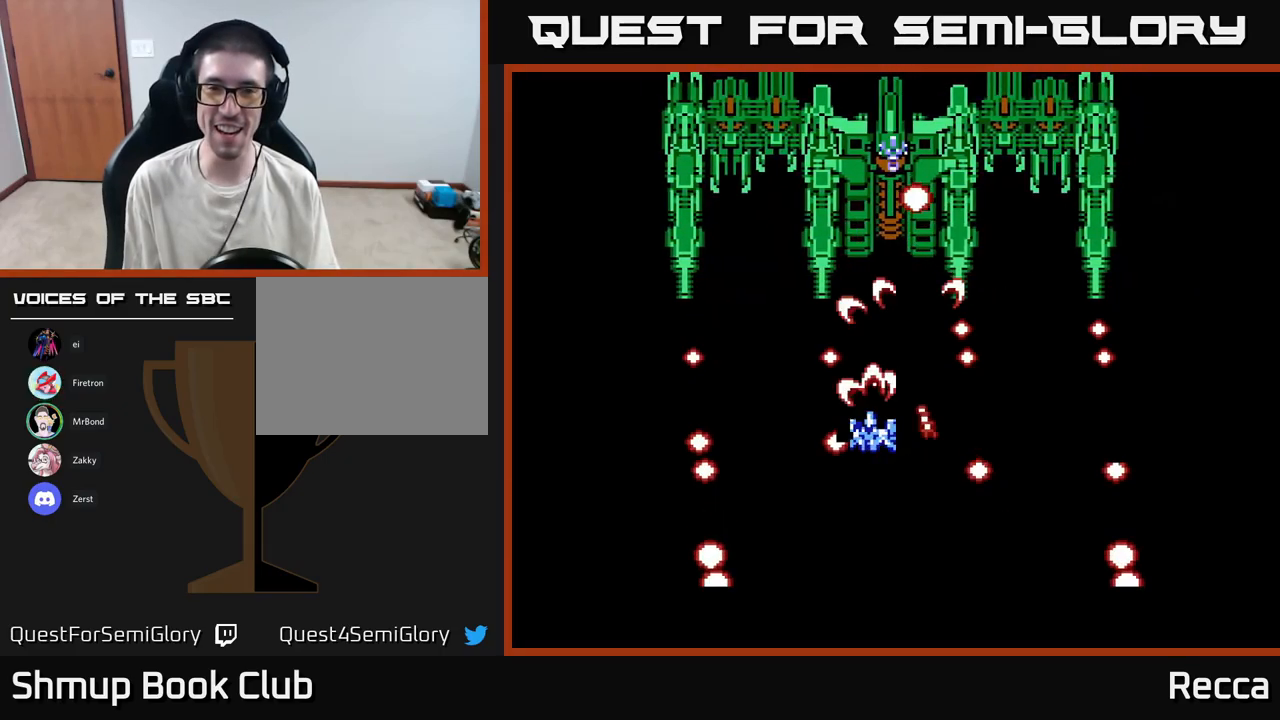
{"buttons": ["X"], "events": [[250, "DPAD_LEFT", "down"], [300, "DPAD_LEFT", "up"]]}
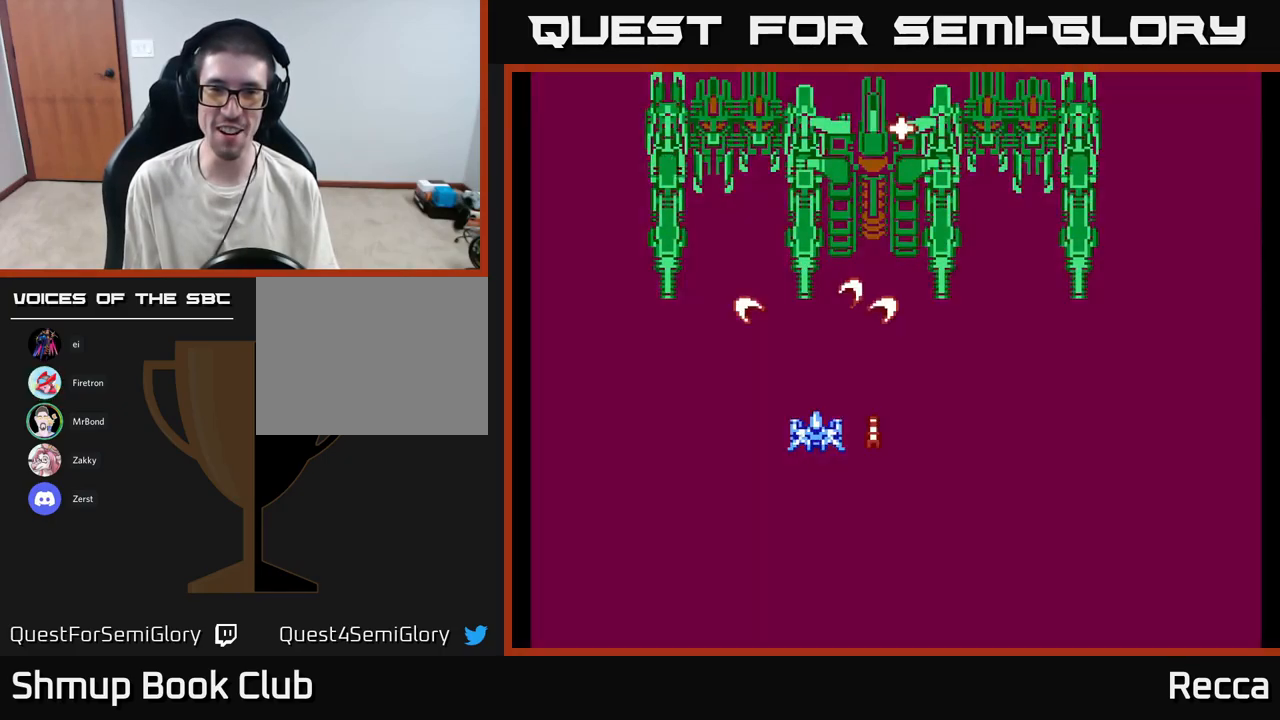
{"buttons": ["X"], "events": [[83, "DPAD_RIGHT", "down"], [150, "DPAD_UP", "down"], [183, "DPAD_RIGHT", "up"], [267, "DPAD_UP", "up"]]}
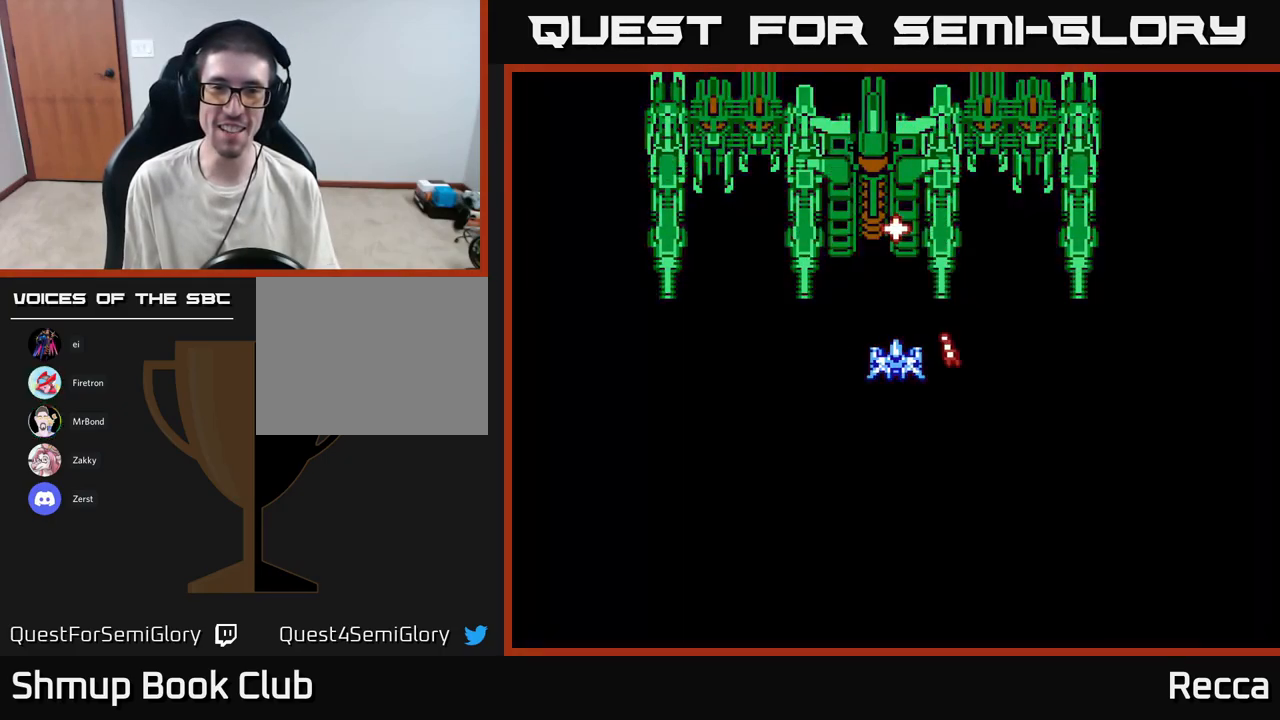
{"buttons": ["X", "DPAD_DOWN"], "events": [[33, "DPAD_LEFT", "down"], [67, "DPAD_LEFT", "up"], [483, "DPAD_DOWN", "down"]]}
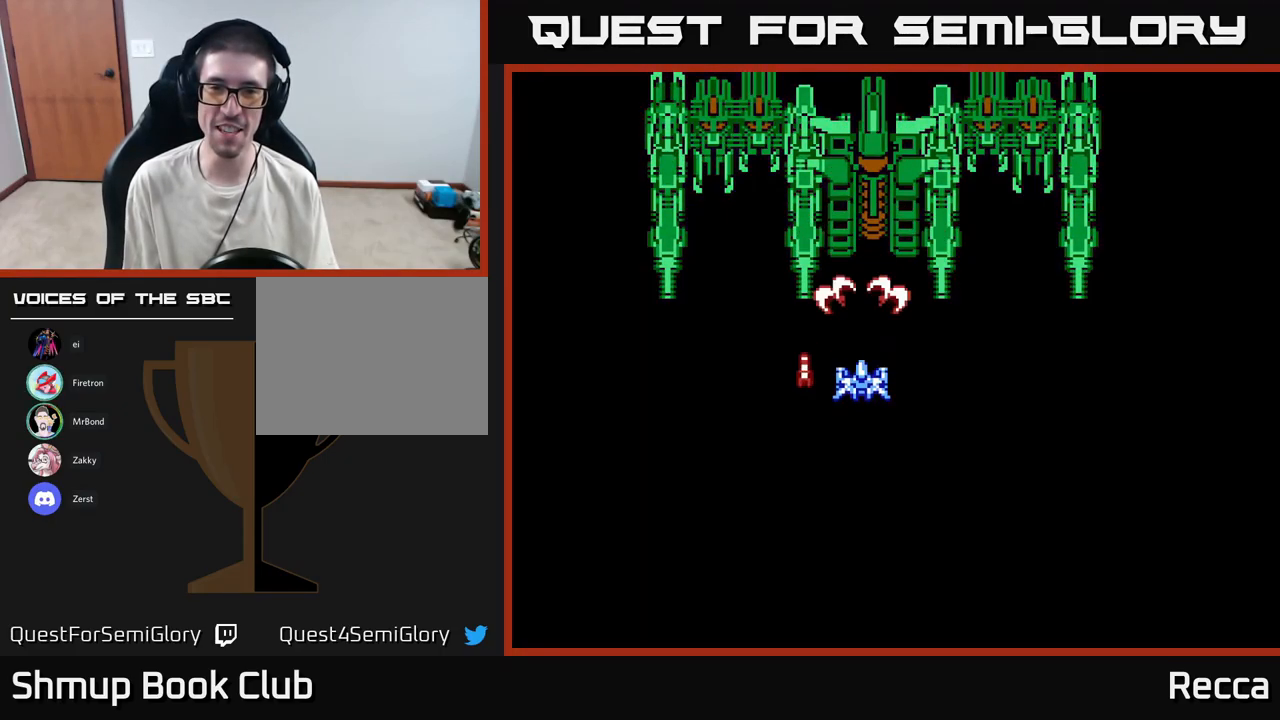
{"buttons": ["X"], "events": [[83, "DPAD_DOWN", "up"]]}
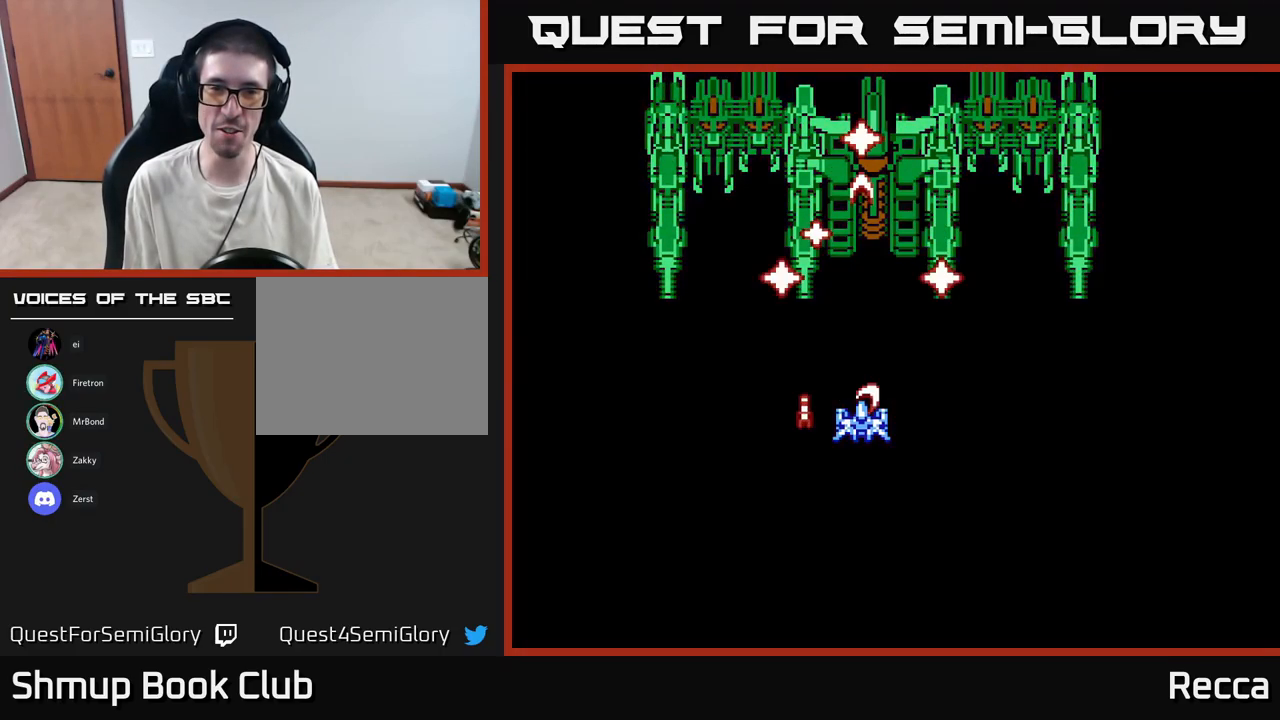
{"buttons": ["X"], "events": []}
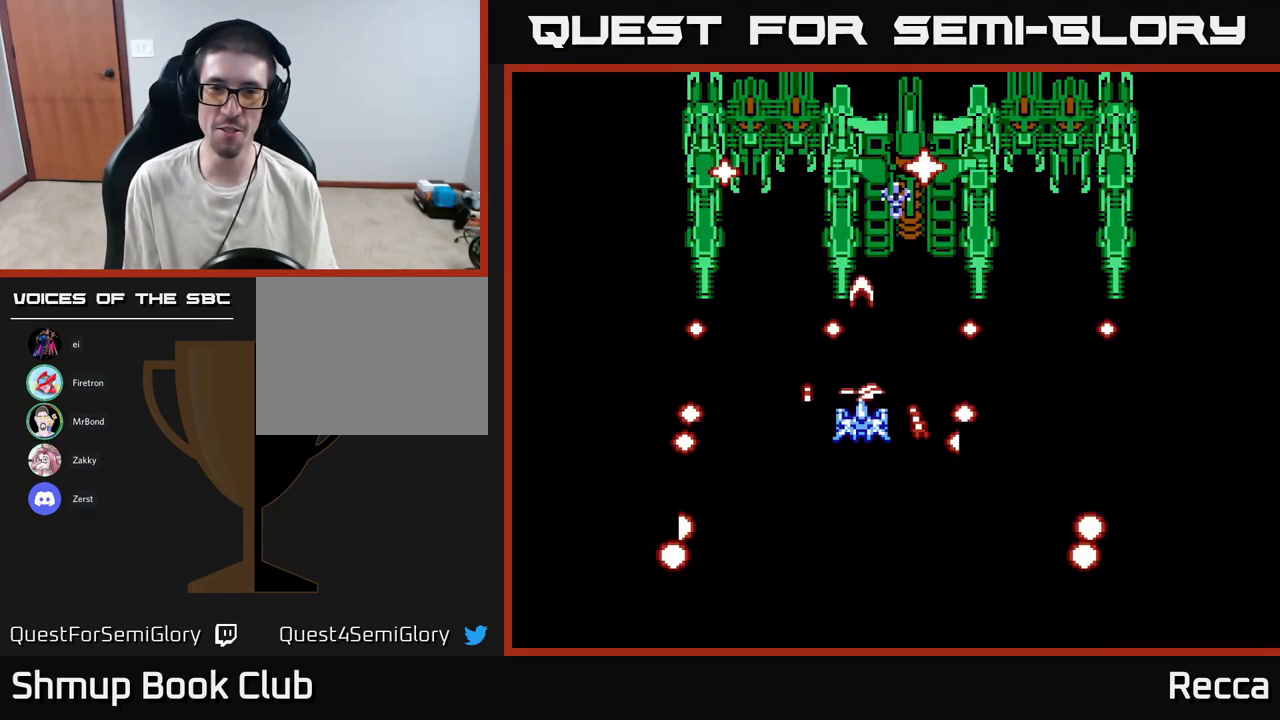
{"buttons": ["X"], "events": [[33, "DPAD_RIGHT", "down"], [150, "DPAD_RIGHT", "up"], [217, "DPAD_RIGHT", "down"], [283, "DPAD_DOWN", "down"], [300, "DPAD_DOWN", "up"], [300, "DPAD_RIGHT", "up"]]}
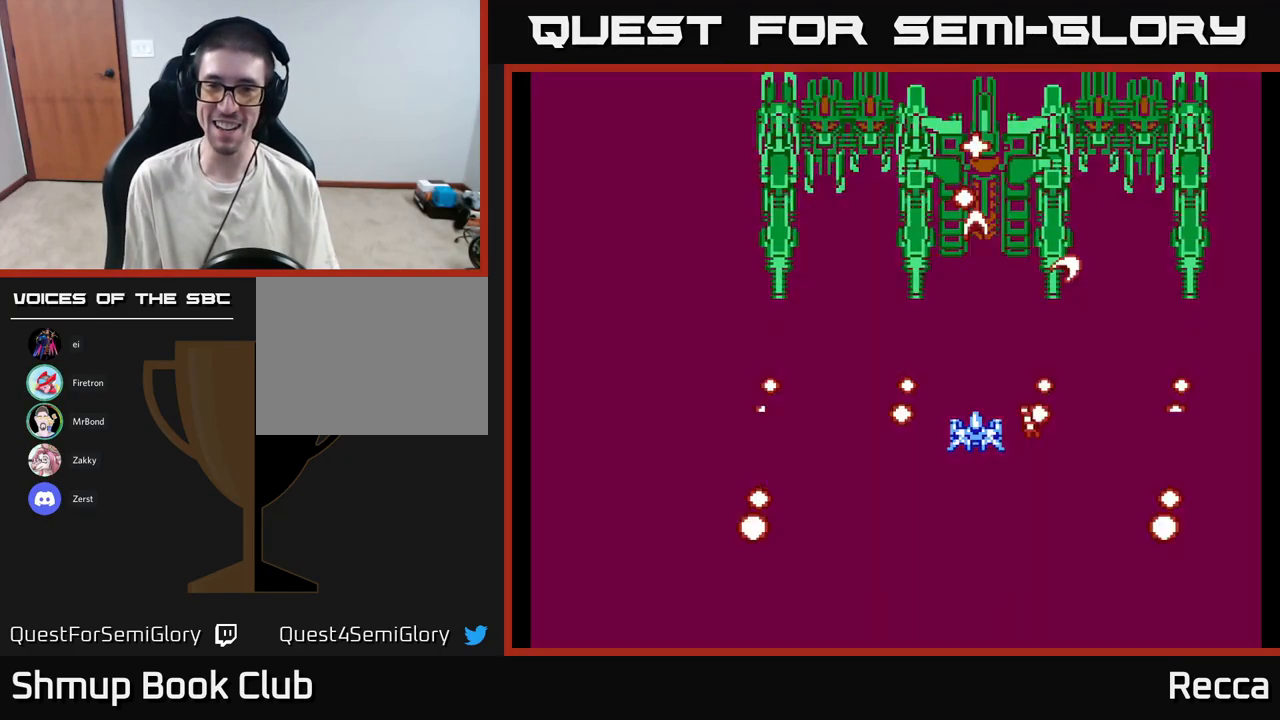
{"buttons": ["X"], "events": [[50, "DPAD_RIGHT", "down"], [117, "DPAD_RIGHT", "up"], [317, "DPAD_RIGHT", "down"], [367, "DPAD_RIGHT", "up"]]}
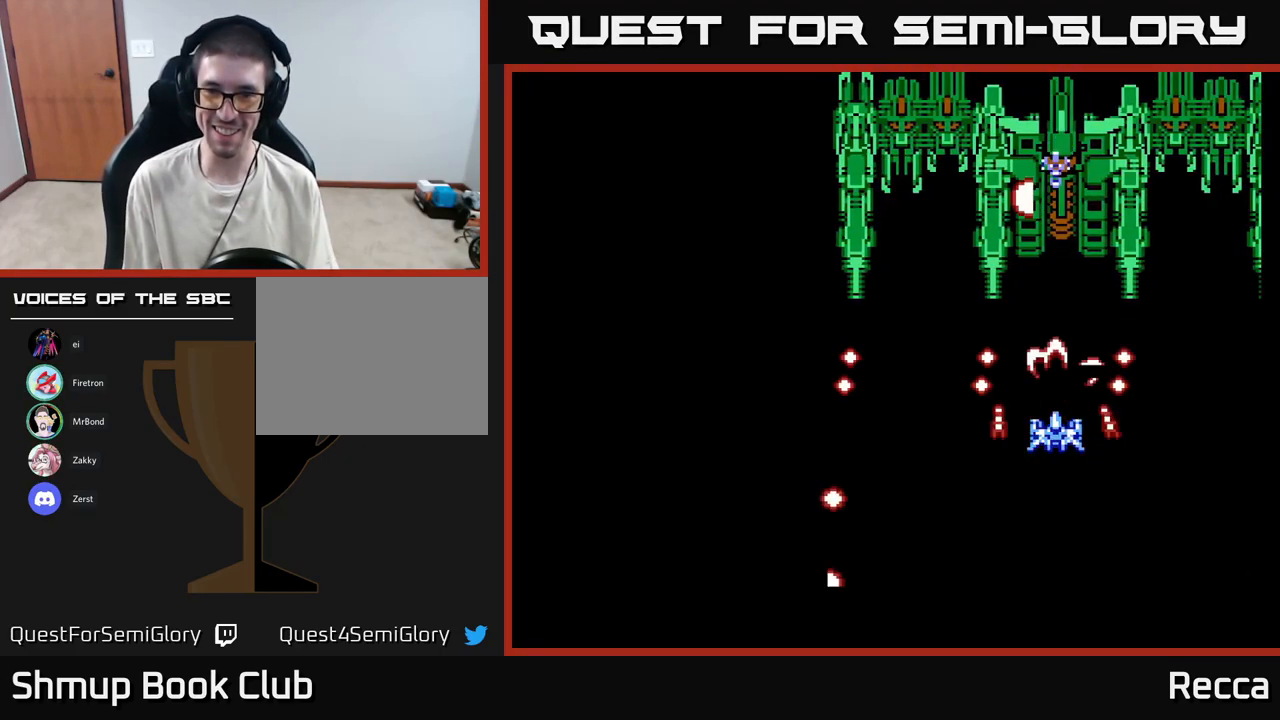
{"buttons": ["X", "DPAD_RIGHT"], "events": [[99, "DPAD_RIGHT", "down"], [149, "DPAD_RIGHT", "up"], [316, "DPAD_RIGHT", "down"], [366, "DPAD_RIGHT", "up"], [516, "DPAD_RIGHT", "down"]]}
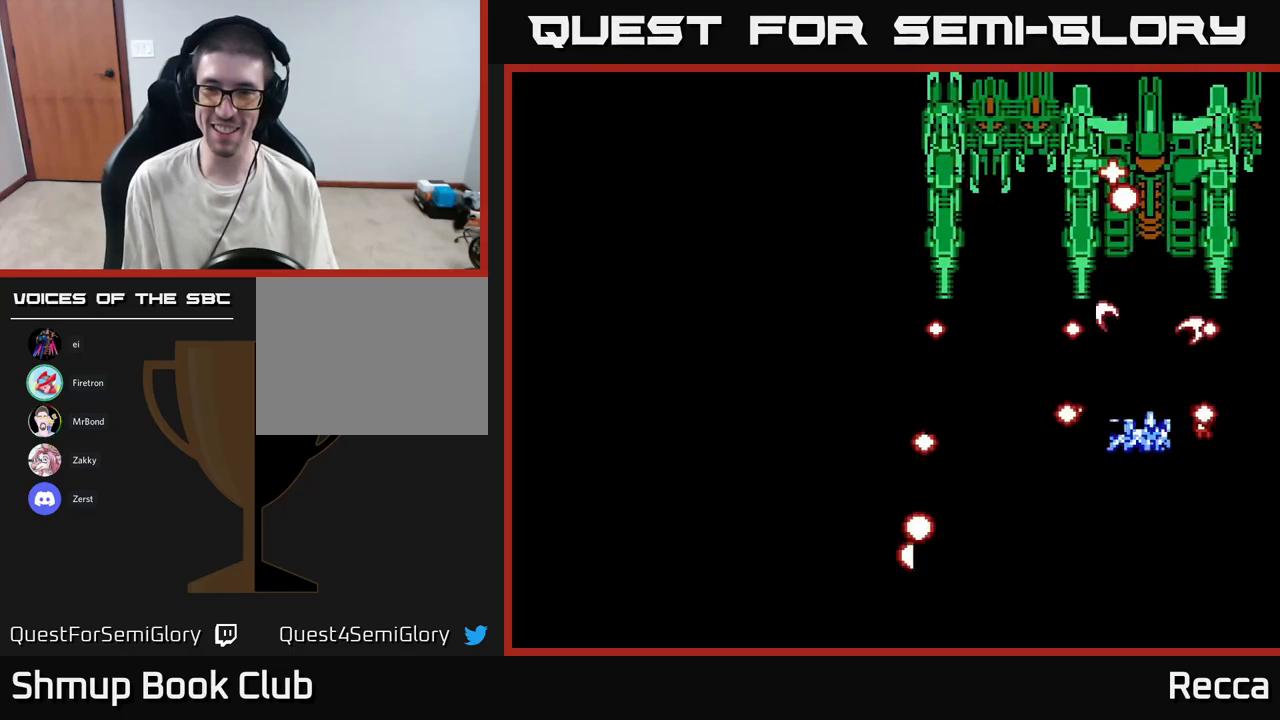
{"buttons": ["X"], "events": [[67, "DPAD_RIGHT", "up"], [233, "DPAD_RIGHT", "down"], [283, "DPAD_RIGHT", "up"]]}
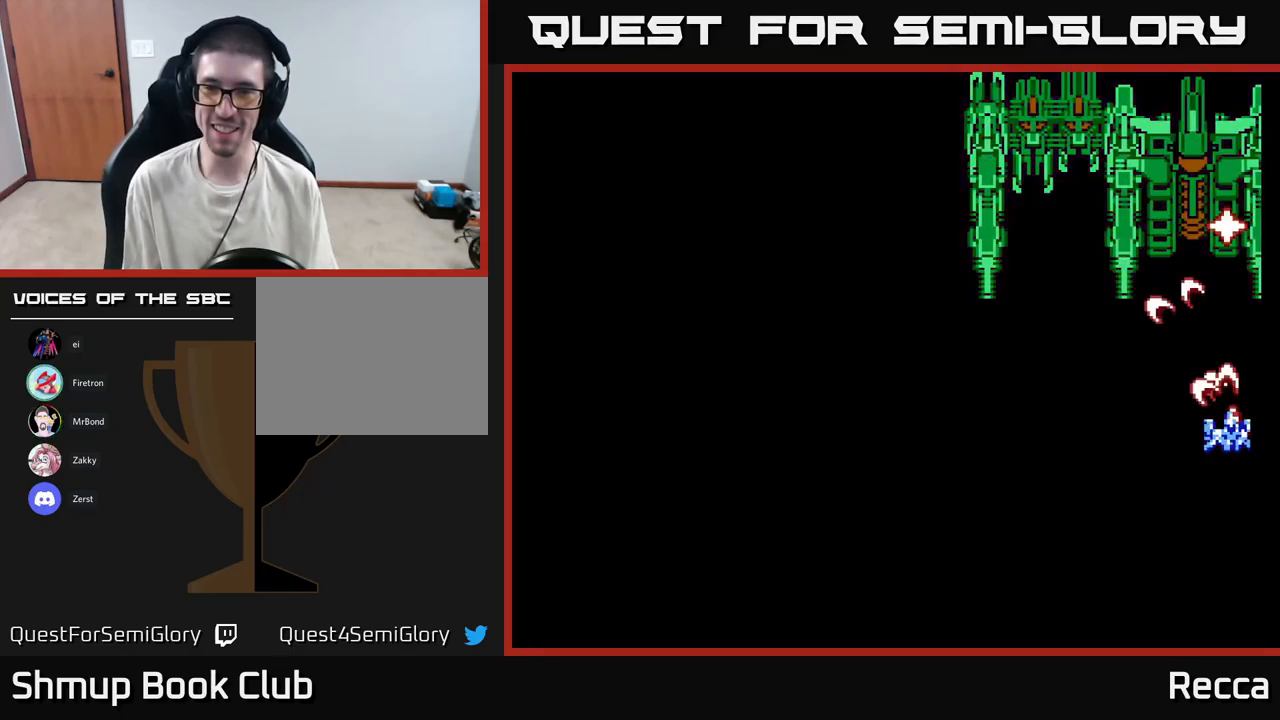
{"buttons": ["X"], "events": [[17, "DPAD_RIGHT", "down"], [50, "DPAD_RIGHT", "up"], [200, "DPAD_UP", "down"], [233, "DPAD_LEFT", "down"], [317, "DPAD_LEFT", "up"], [317, "DPAD_UP", "up"]]}
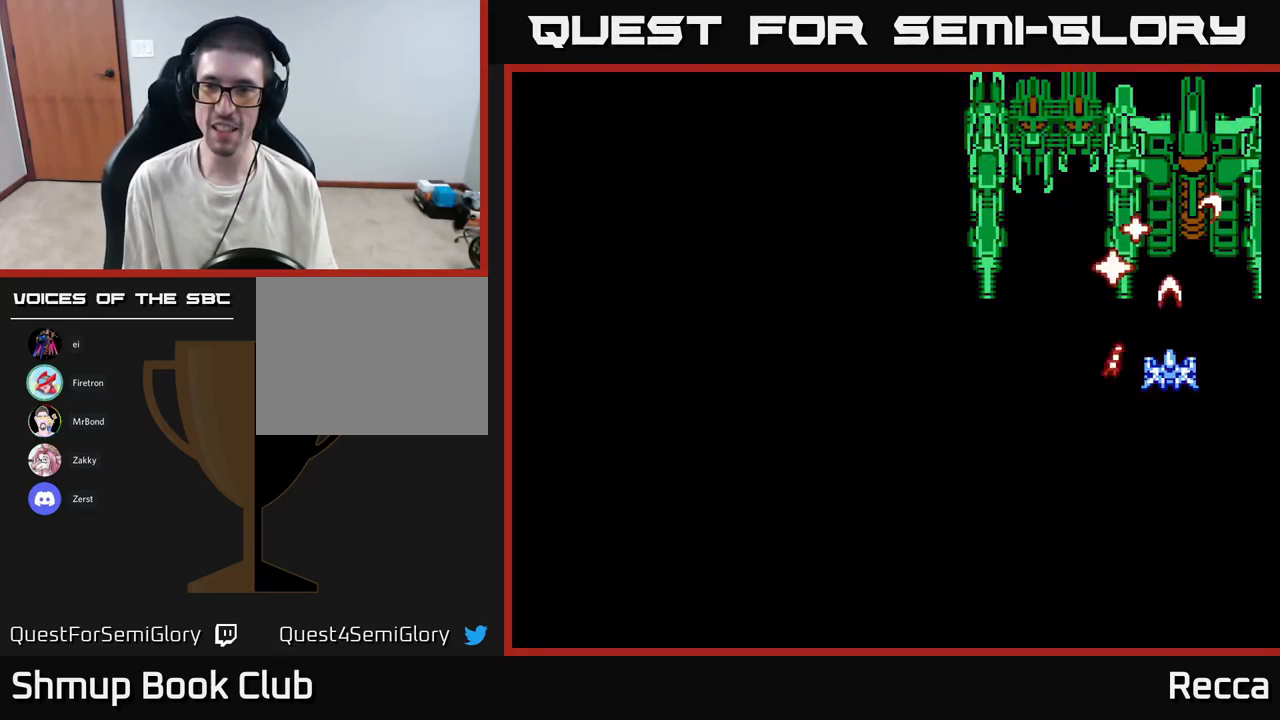
{"buttons": ["X"], "events": [[150, "DPAD_RIGHT", "down"], [200, "DPAD_RIGHT", "up"]]}